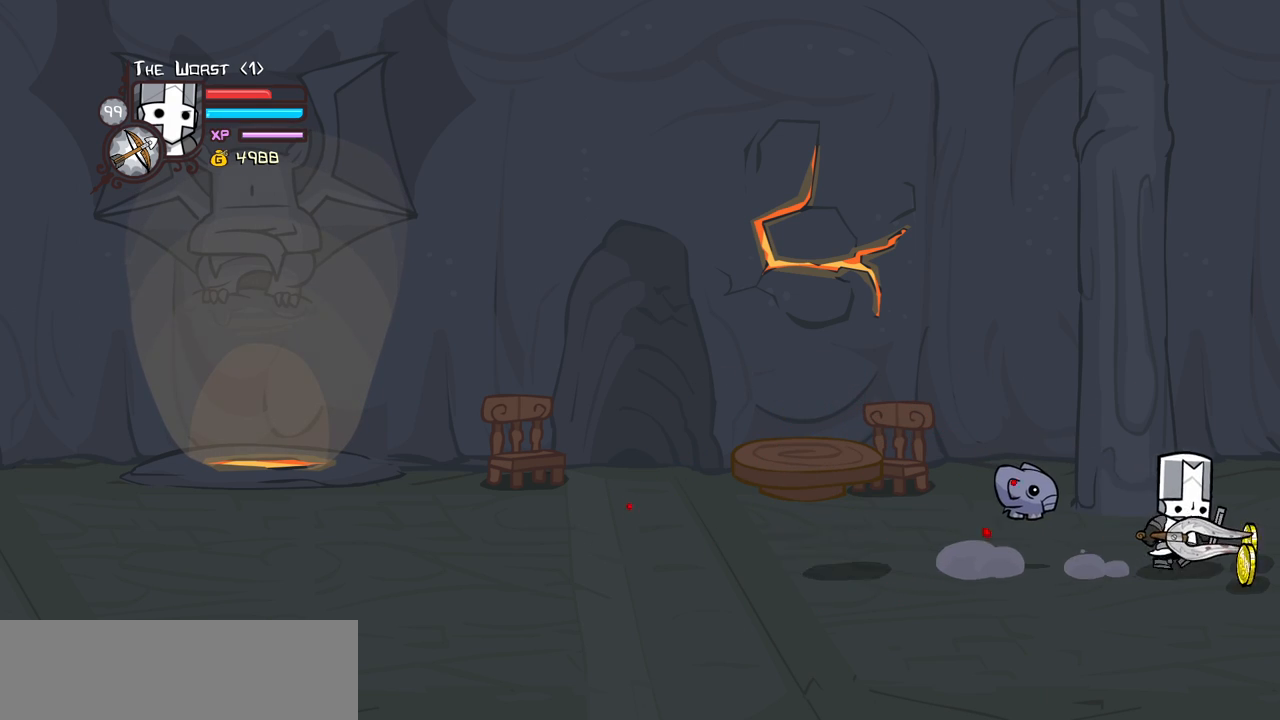
Gameplay with keyboard; each line is a JSON object with the keys held at the frame after it. "events" lists presses ("down") and releases ("up") of "block", "down", "heavy", "item", "iteml", "itemr", "jump", "left", "light", "magic", "right" and "up" between this image and that frame as [ms after this image, input, new state], when the widget could be followed in between. No other keys are recorded. Mouse input is not recorded. Key names are as the overlay labels them; some are game actions (e.g. jump) rather than physical keys.
{"keys": ["left", "up"], "events": [[83, "down", "down"], [167, "left", "down"], [217, "right", "up"], [267, "down", "up"], [400, "up", "down"]]}
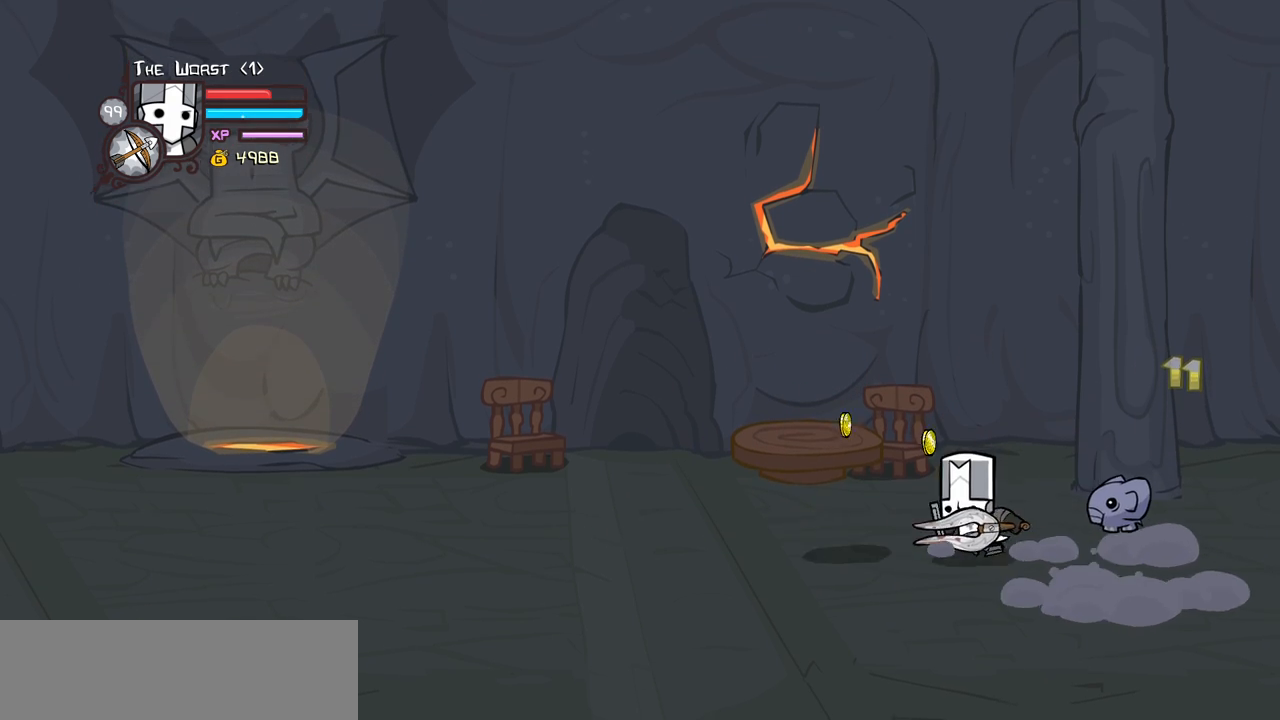
{"keys": ["left", "right", "up"], "events": [[100, "up", "up"], [417, "up", "down"], [467, "right", "down"]]}
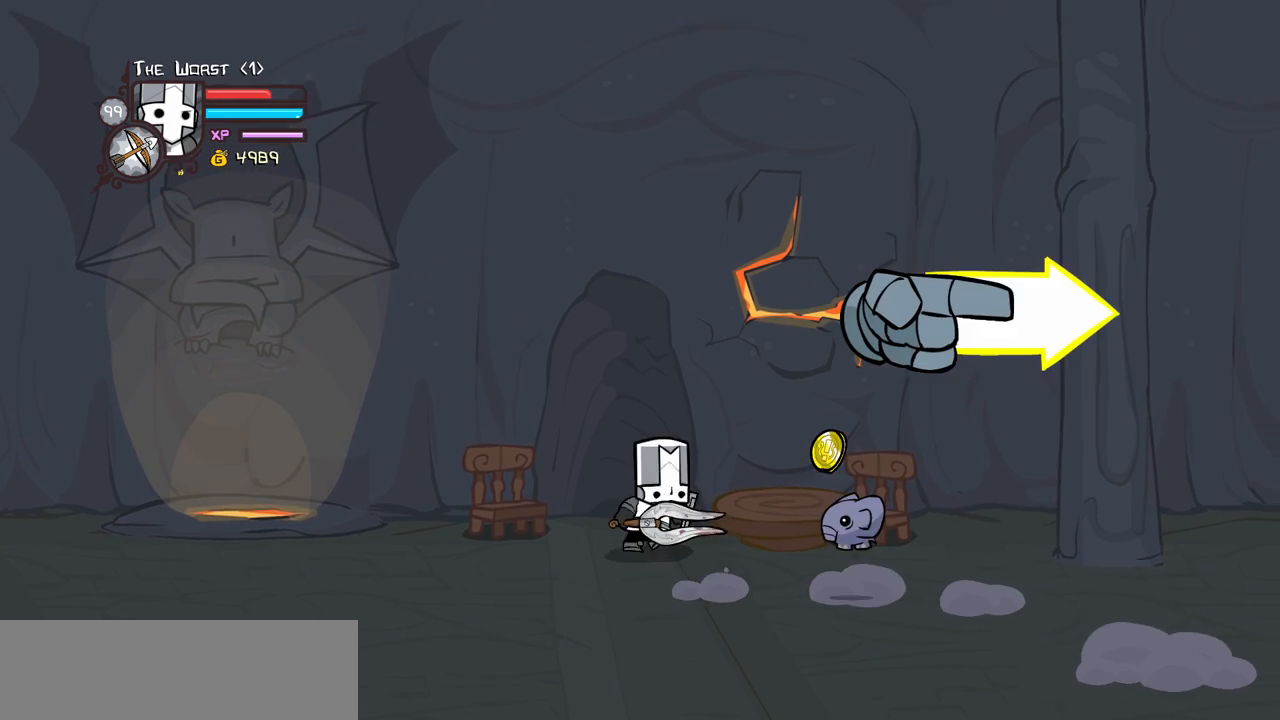
{"keys": ["right"], "events": [[17, "left", "up"], [17, "light", "down"], [17, "up", "up"], [200, "light", "up"]]}
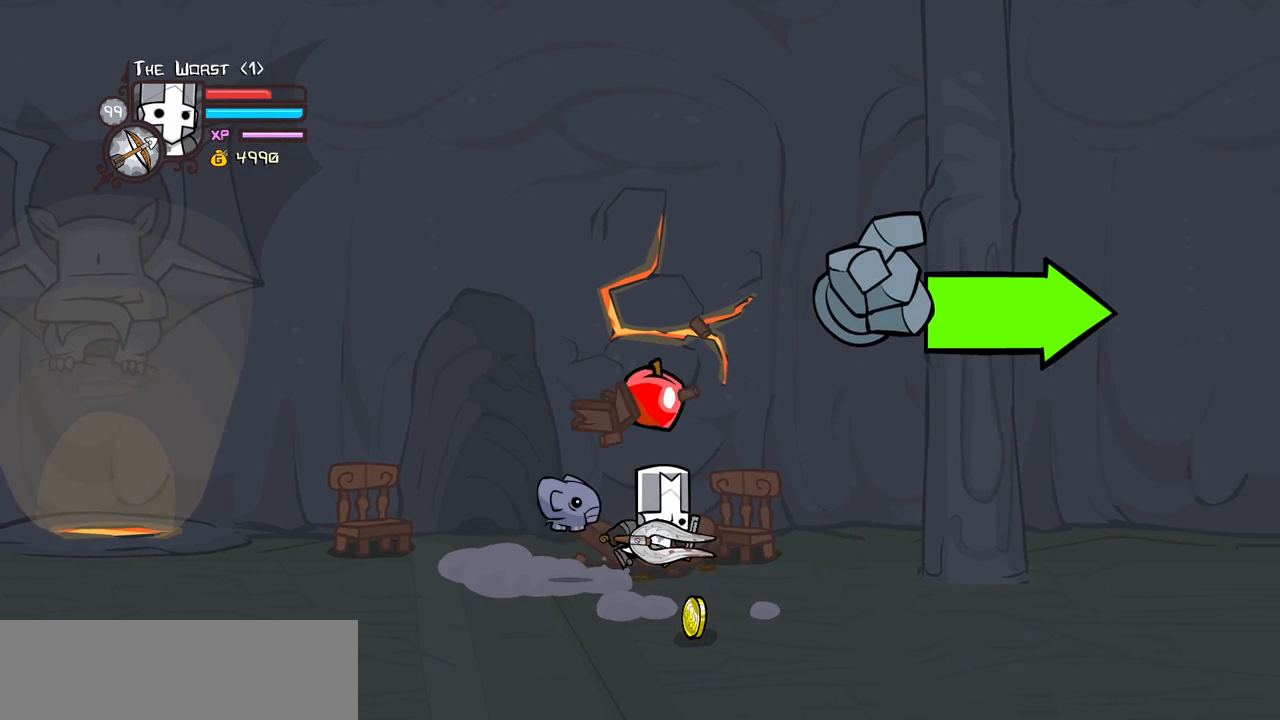
{"keys": ["down", "right"], "events": [[167, "left", "down"], [350, "down", "down"], [350, "left", "up"]]}
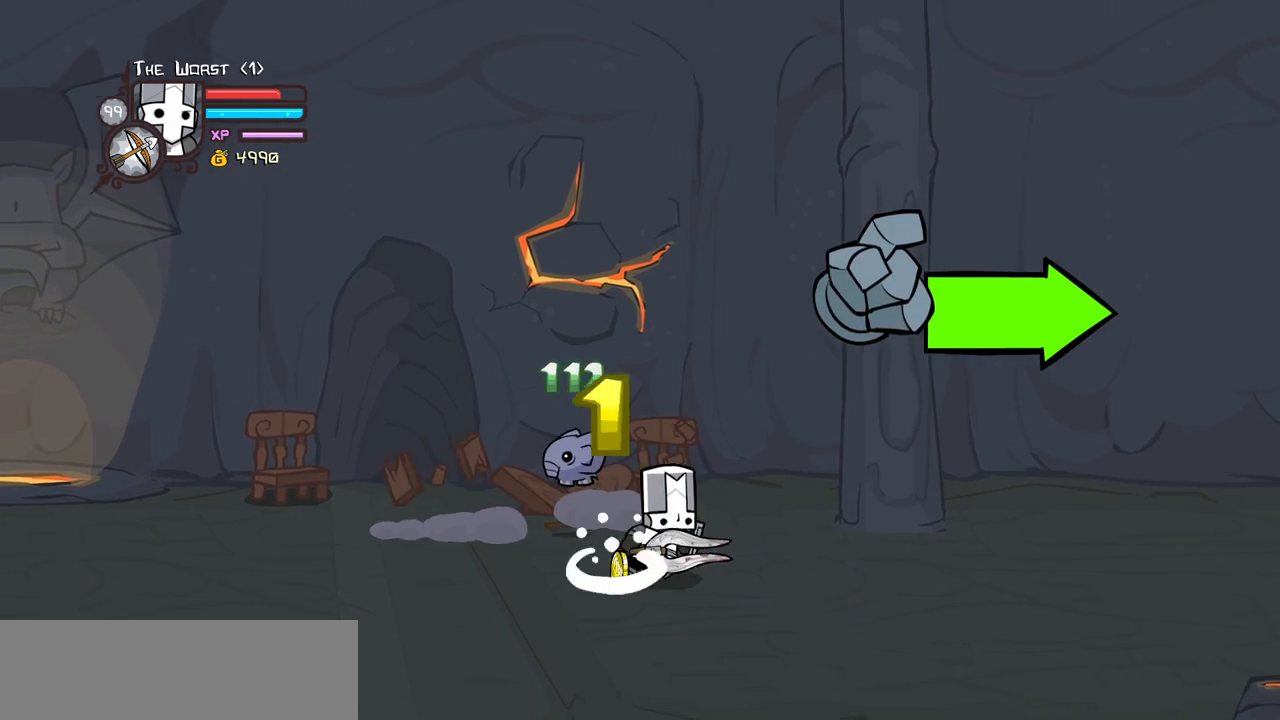
{"keys": ["right"], "events": [[133, "down", "up"]]}
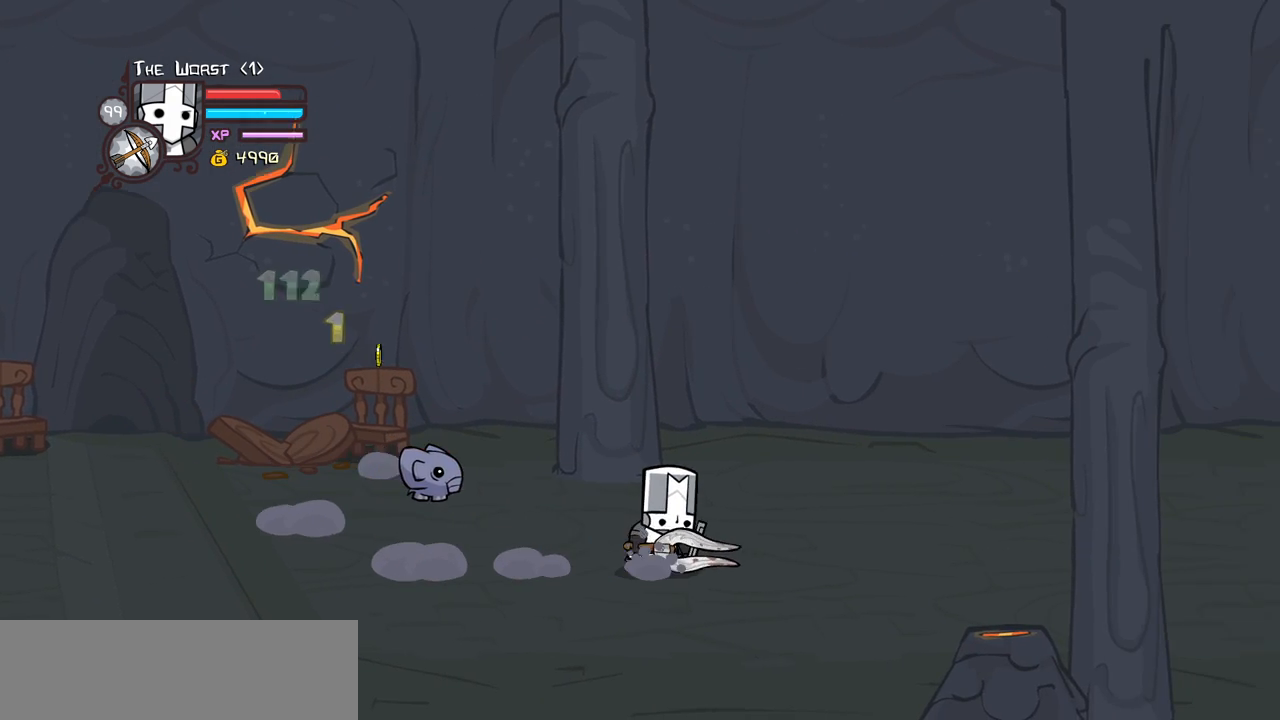
{"keys": ["left"], "events": [[300, "left", "down"], [383, "right", "up"]]}
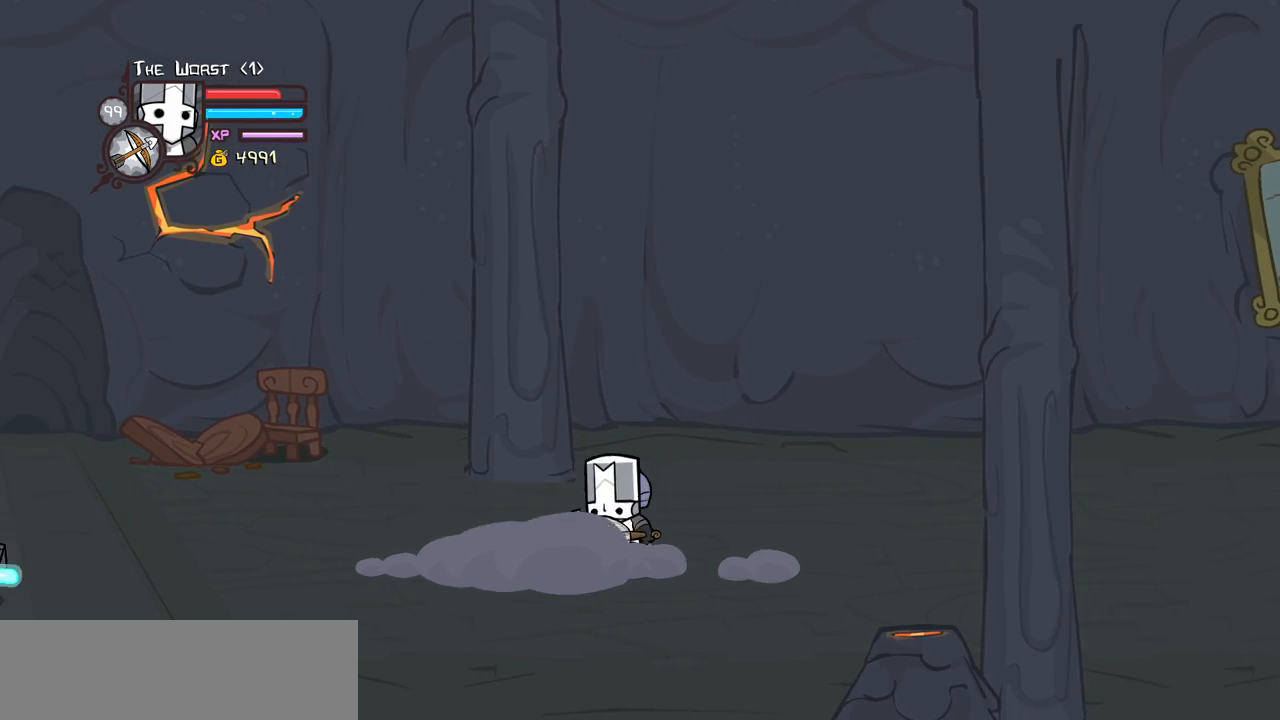
{"keys": ["jump", "left"], "events": [[83, "up", "down"], [167, "up", "up"], [500, "jump", "down"]]}
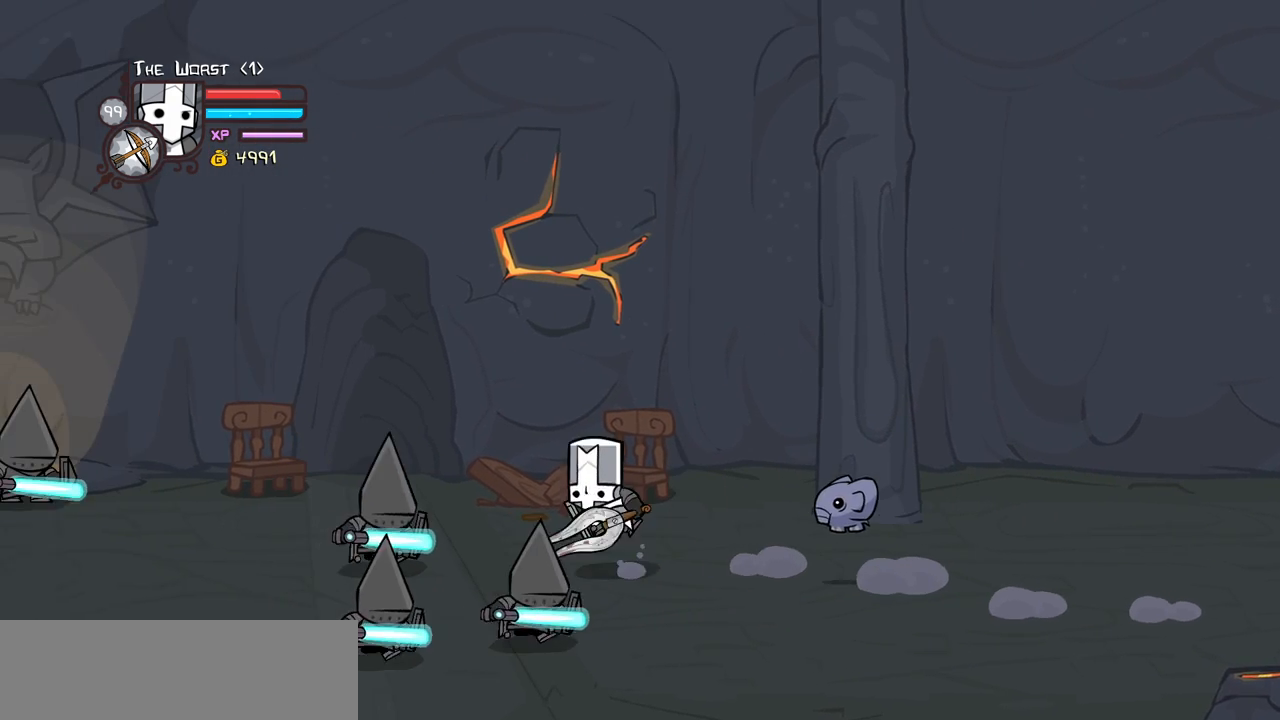
{"keys": ["heavy", "right"], "events": [[50, "heavy", "down"], [233, "jump", "up"], [233, "left", "up"], [283, "heavy", "up"], [333, "heavy", "down"], [333, "left", "down"], [383, "right", "down"], [417, "left", "up"]]}
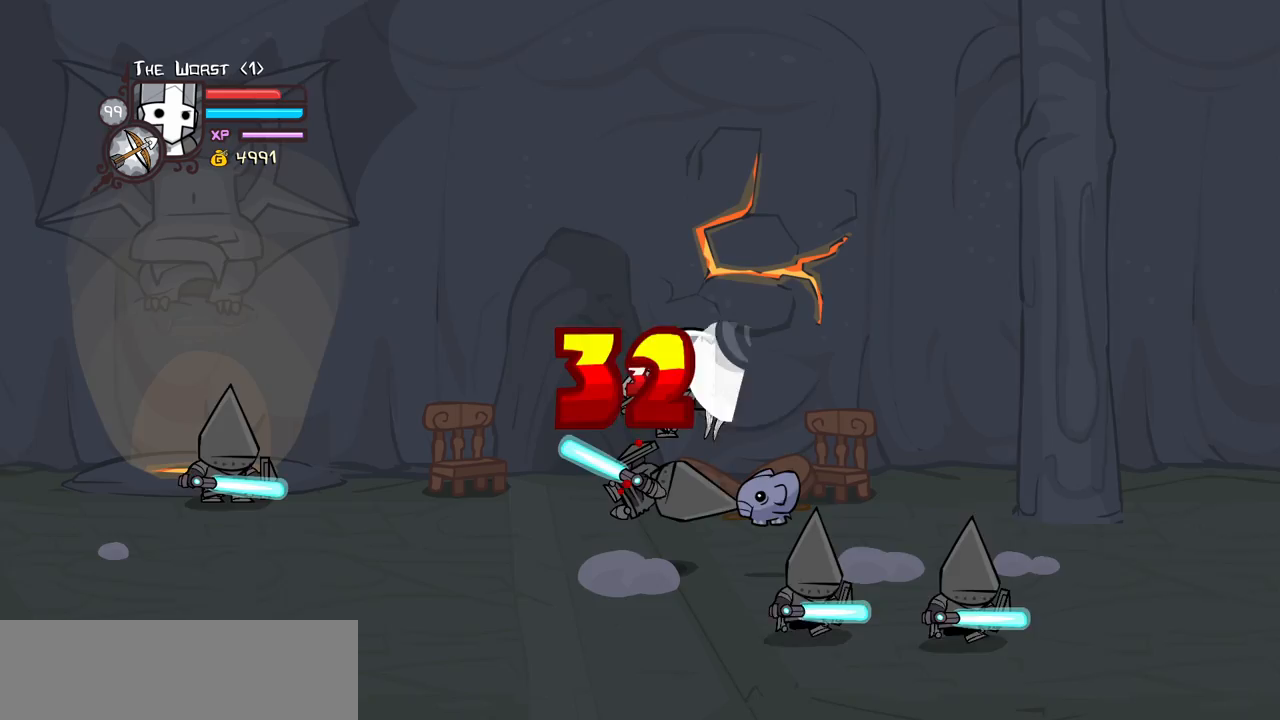
{"keys": ["heavy", "right"], "events": [[17, "heavy", "up"], [17, "right", "up"], [117, "light", "down"], [250, "light", "up"], [250, "right", "down"], [300, "light", "down"], [383, "right", "up"], [433, "heavy", "down"], [433, "right", "down"], [483, "light", "up"]]}
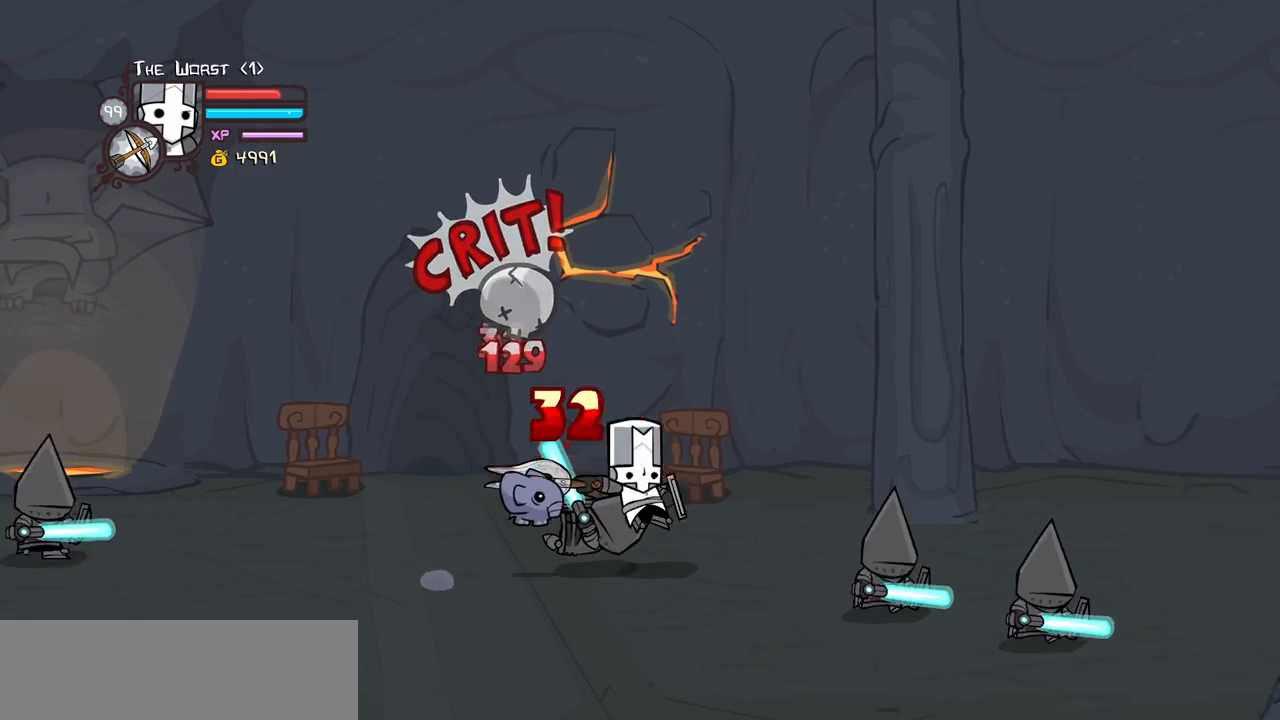
{"keys": [], "events": [[83, "right", "up"], [217, "heavy", "up"], [267, "heavy", "down"], [500, "heavy", "up"]]}
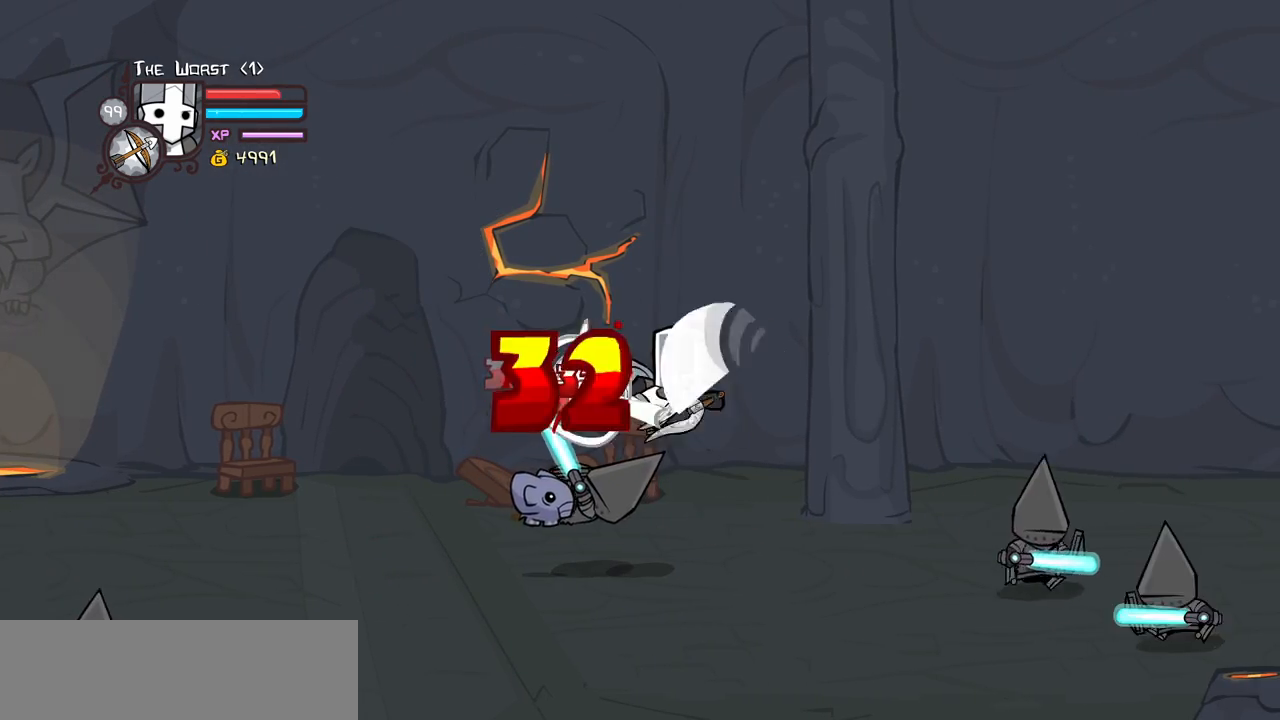
{"keys": ["heavy", "light"], "events": [[100, "light", "down"], [233, "light", "up"], [333, "light", "down"], [383, "right", "down"], [417, "right", "up"], [467, "heavy", "down"]]}
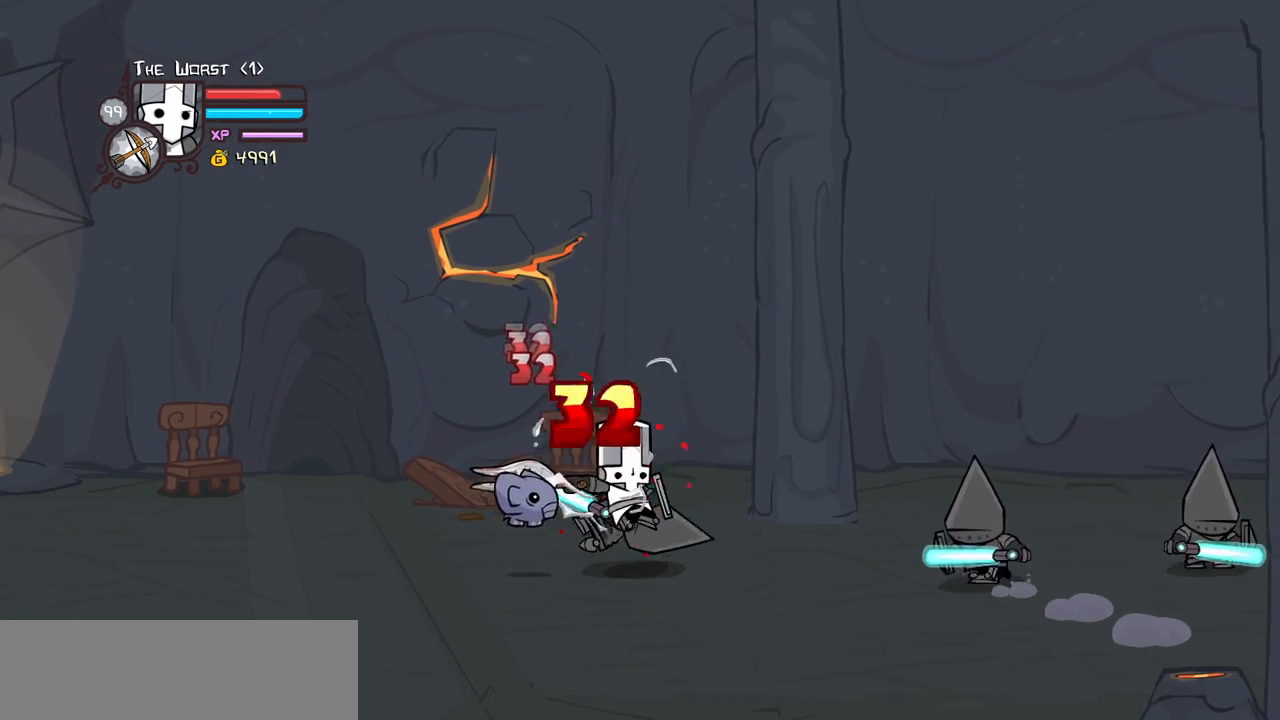
{"keys": ["heavy"], "events": [[17, "light", "up"], [250, "heavy", "up"], [300, "heavy", "down"]]}
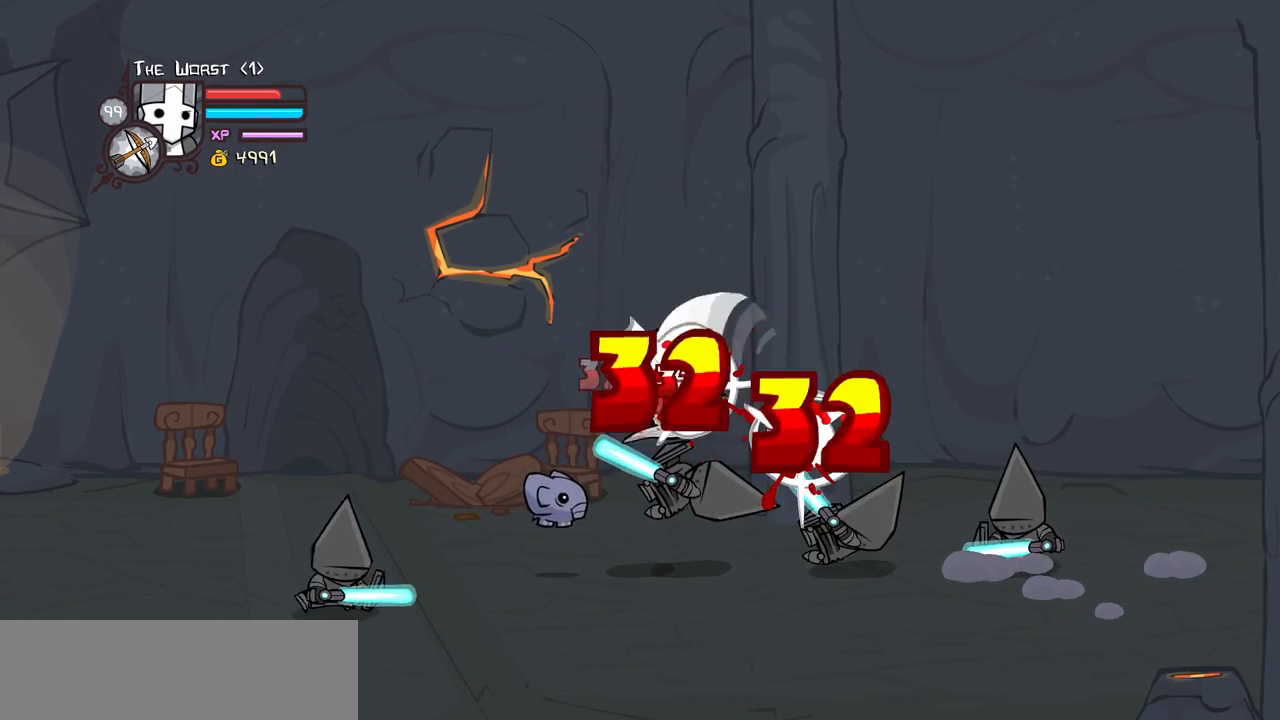
{"keys": ["heavy", "light", "right"], "events": [[33, "heavy", "up"], [83, "light", "down"], [267, "light", "up"], [317, "light", "down"], [317, "right", "down"], [450, "heavy", "down"]]}
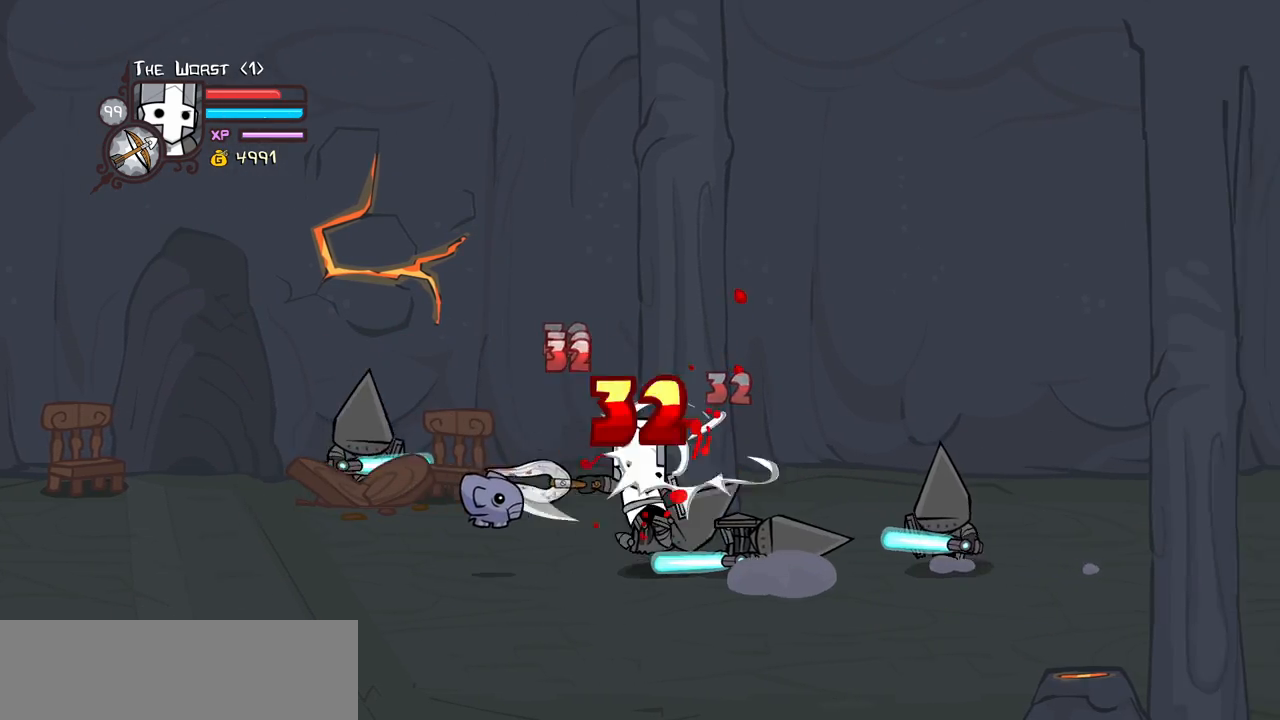
{"keys": ["heavy"], "events": [[50, "light", "up"], [50, "right", "up"], [233, "heavy", "up"], [283, "heavy", "down"]]}
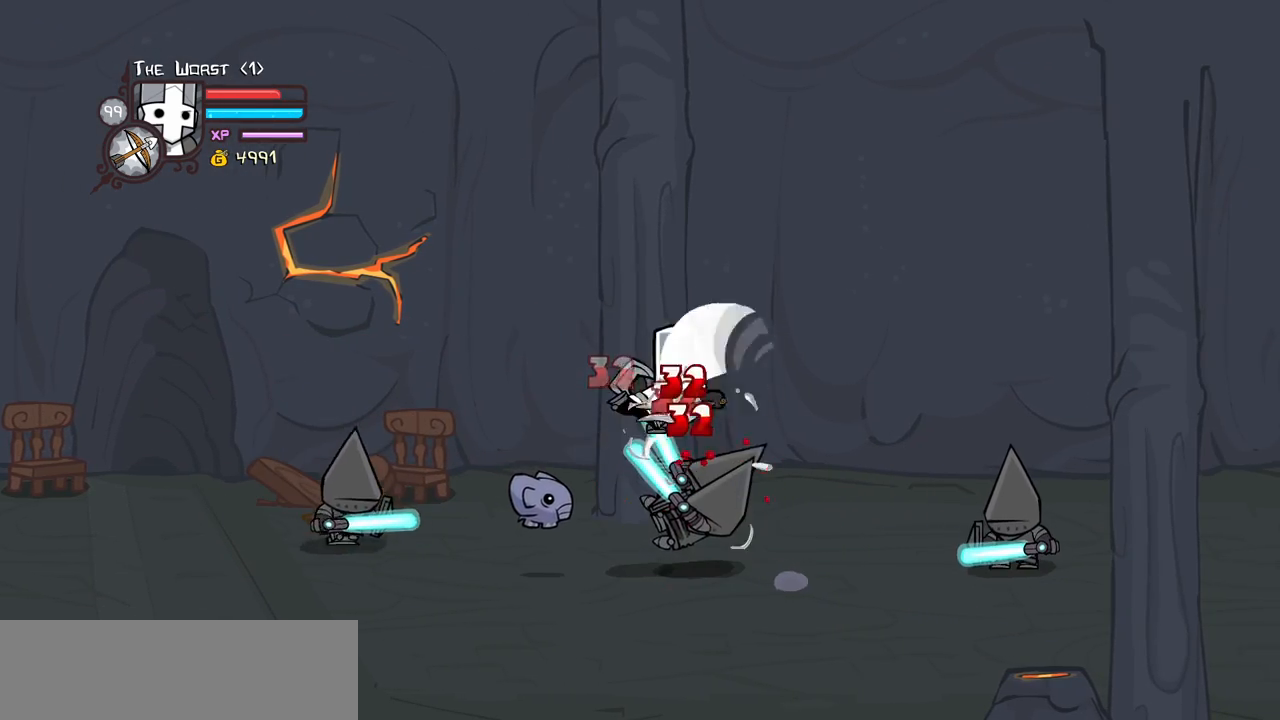
{"keys": ["heavy", "light", "right"], "events": [[17, "heavy", "up"], [67, "light", "down"], [200, "light", "up"], [300, "light", "down"], [350, "right", "down"], [433, "heavy", "down"]]}
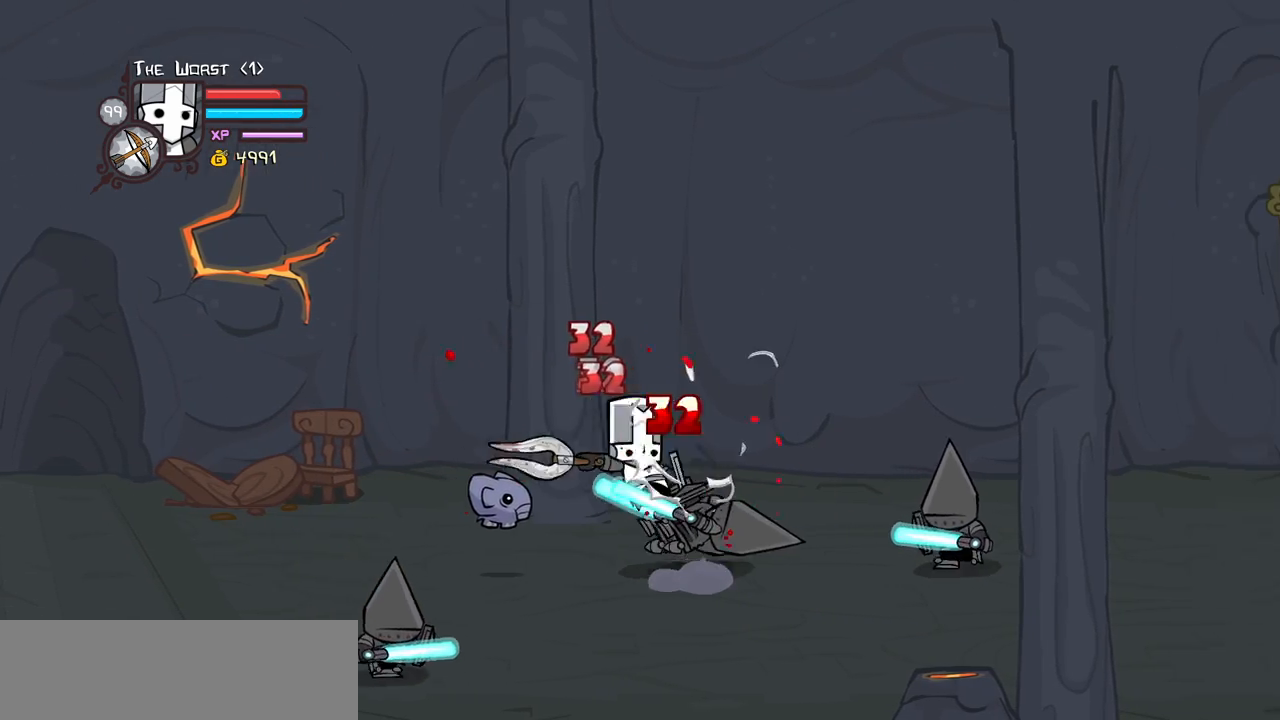
{"keys": [], "events": [[33, "light", "up"], [117, "right", "up"], [217, "heavy", "up"], [267, "heavy", "down"], [500, "heavy", "up"]]}
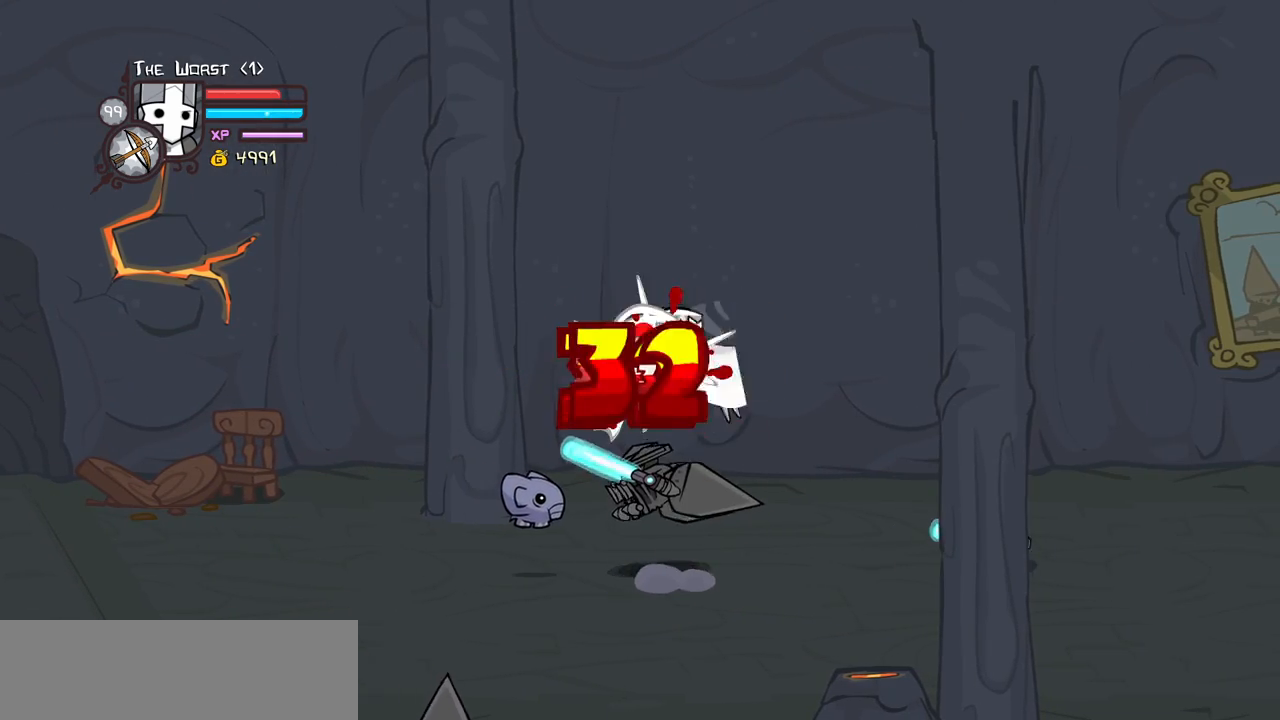
{"keys": ["heavy", "light"], "events": [[100, "light", "down"], [183, "light", "up"], [283, "light", "down"], [283, "right", "down"], [417, "heavy", "down"], [467, "right", "up"]]}
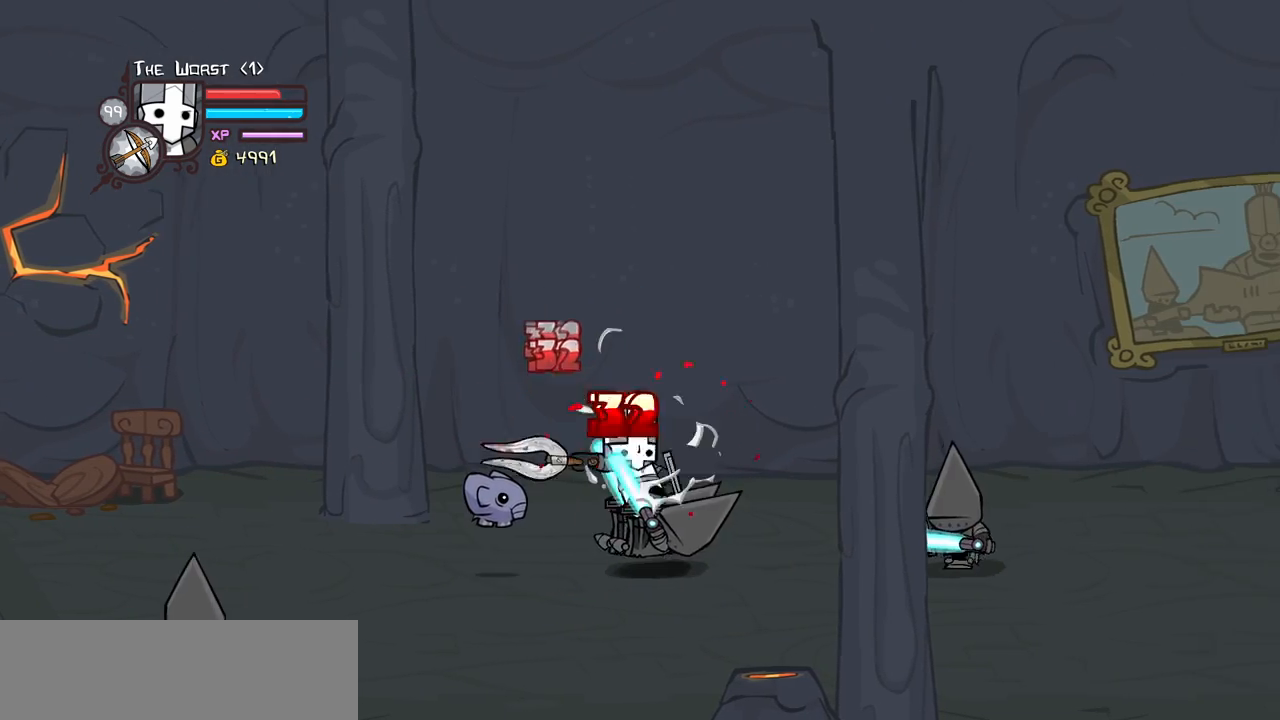
{"keys": ["heavy"], "events": [[17, "light", "up"], [200, "heavy", "up"], [300, "heavy", "down"]]}
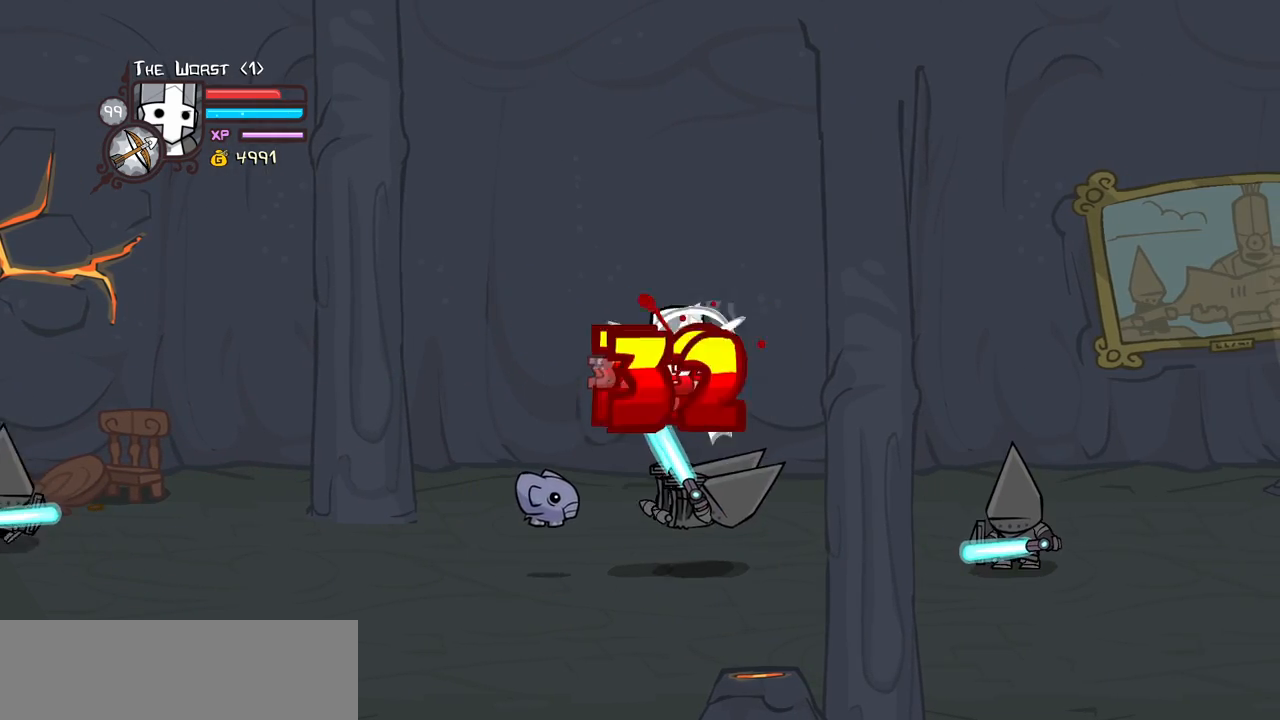
{"keys": ["heavy", "right"], "events": [[33, "heavy", "up"], [83, "light", "down"], [167, "right", "down"], [217, "light", "up"], [317, "light", "down"], [350, "right", "up"], [400, "right", "down"], [450, "heavy", "down"], [500, "light", "up"]]}
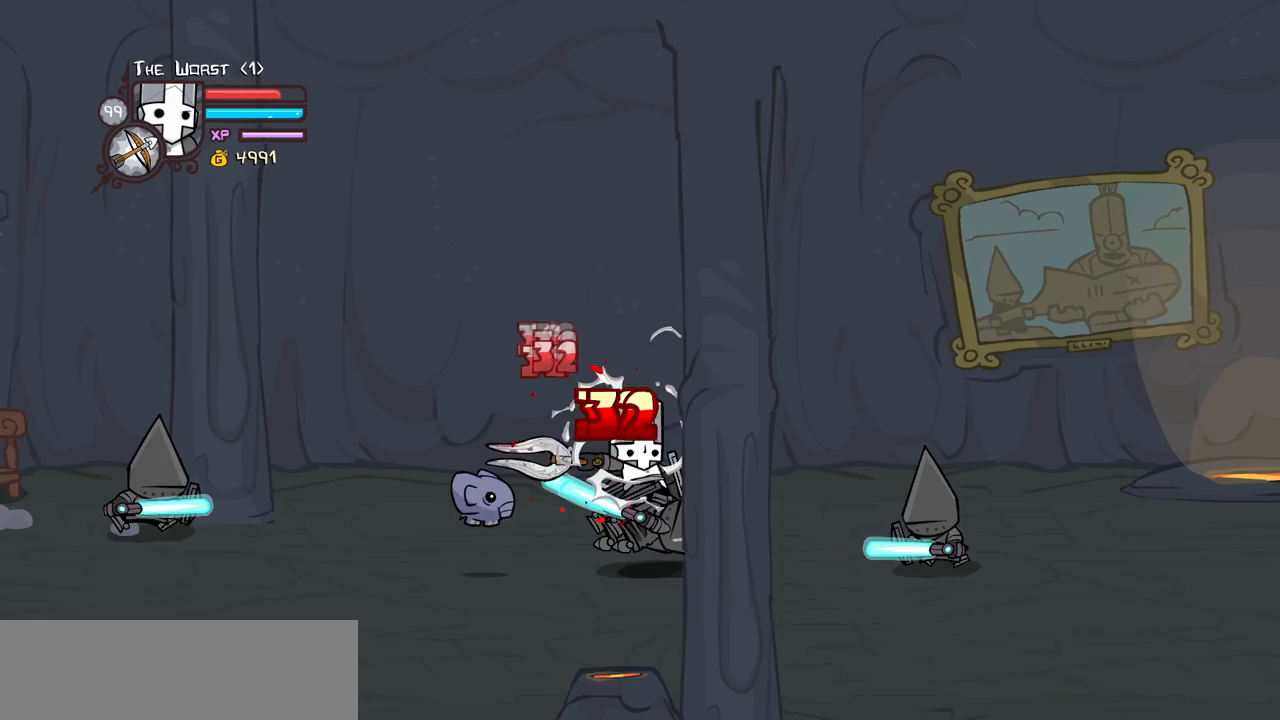
{"keys": ["heavy"], "events": [[100, "right", "up"], [233, "heavy", "up"], [283, "heavy", "down"]]}
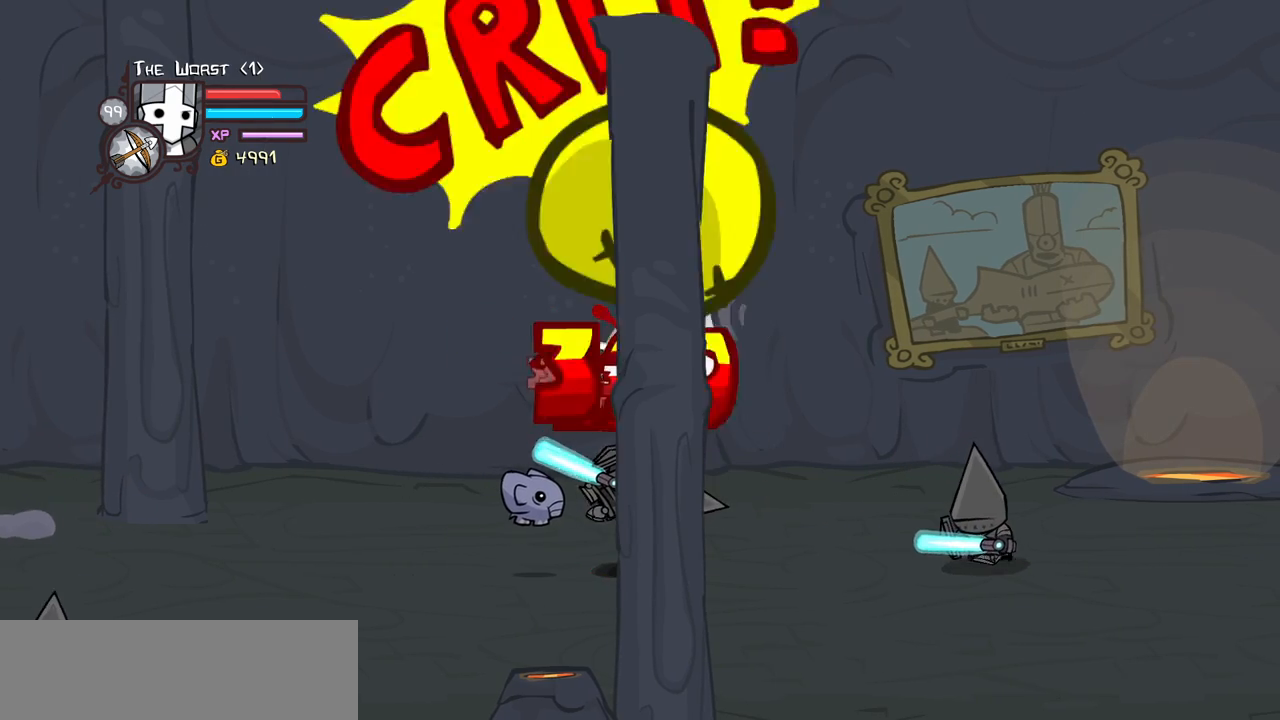
{"keys": ["right"], "events": [[17, "heavy", "up"], [67, "light", "down"], [200, "light", "up"], [300, "light", "down"], [300, "right", "down"], [483, "light", "up"]]}
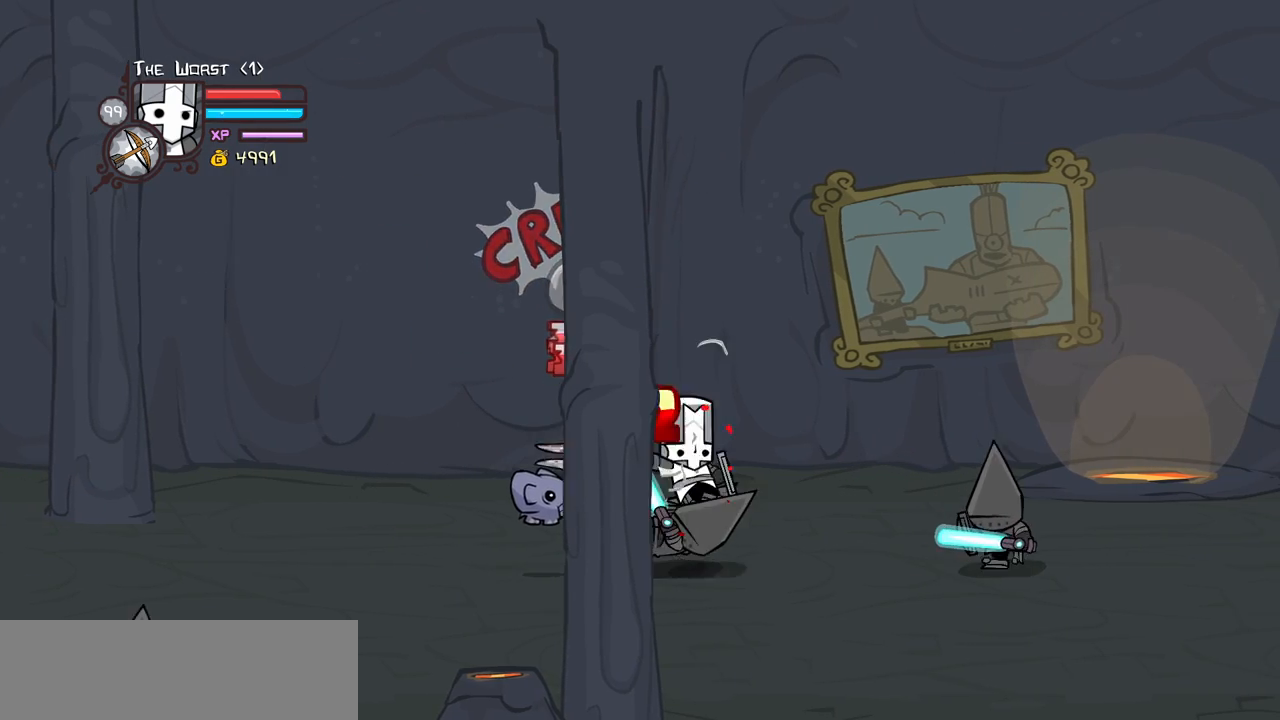
{"keys": ["right"], "events": [[33, "light", "down"], [267, "heavy", "down"], [267, "light", "up"], [500, "heavy", "up"]]}
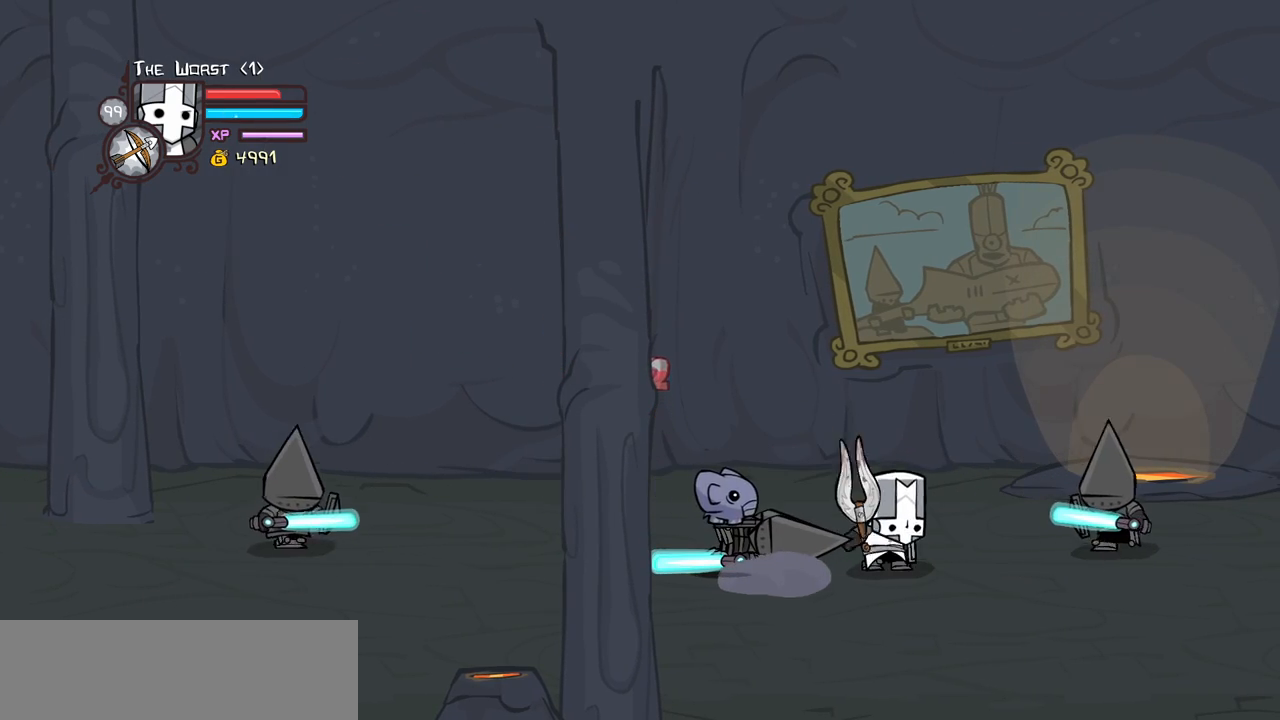
{"keys": ["right", "up"], "events": [[467, "up", "down"]]}
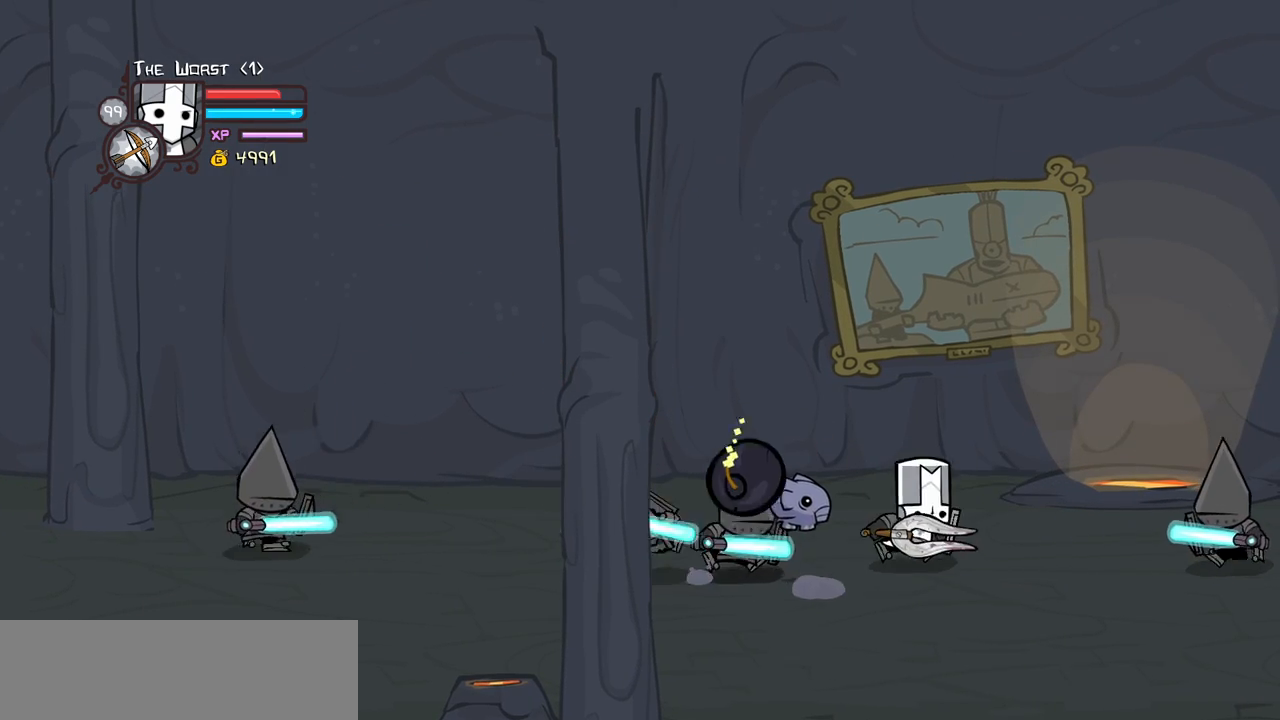
{"keys": ["heavy", "right"], "events": [[150, "up", "up"], [317, "heavy", "down"], [350, "jump", "down"], [483, "jump", "up"]]}
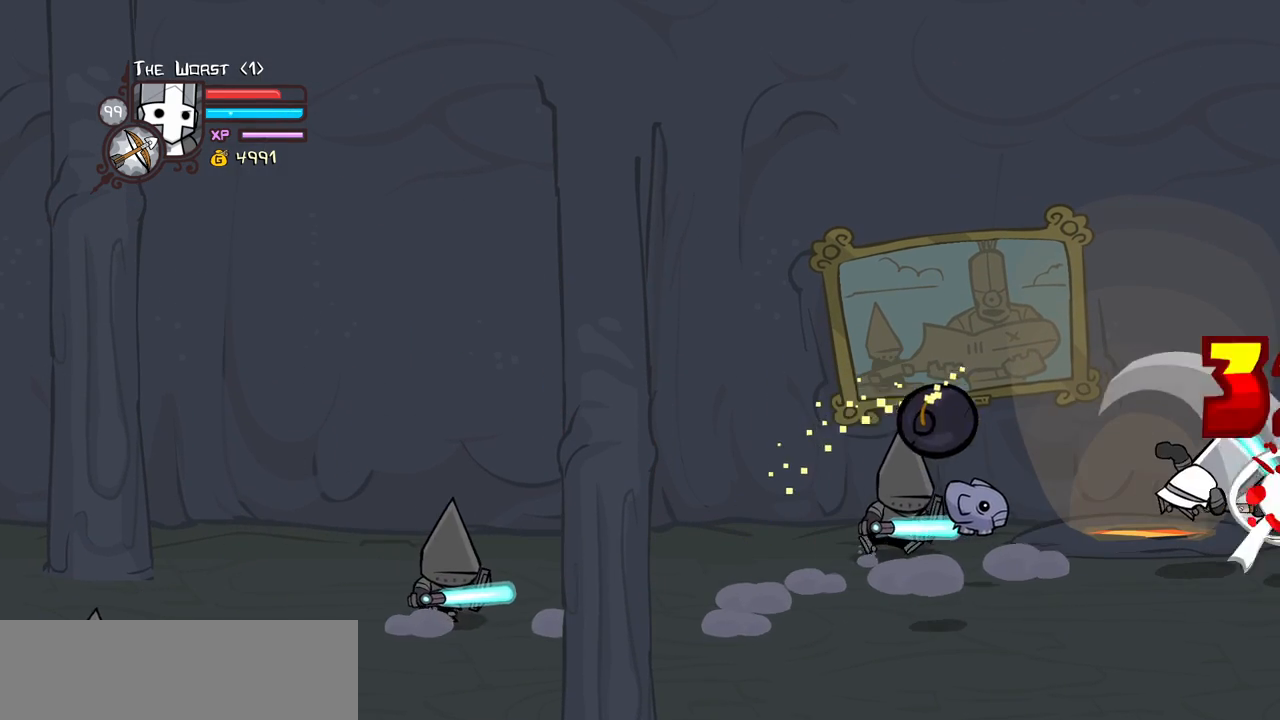
{"keys": ["light", "right"], "events": [[83, "heavy", "up"], [117, "heavy", "down"], [367, "heavy", "up"], [400, "light", "down"]]}
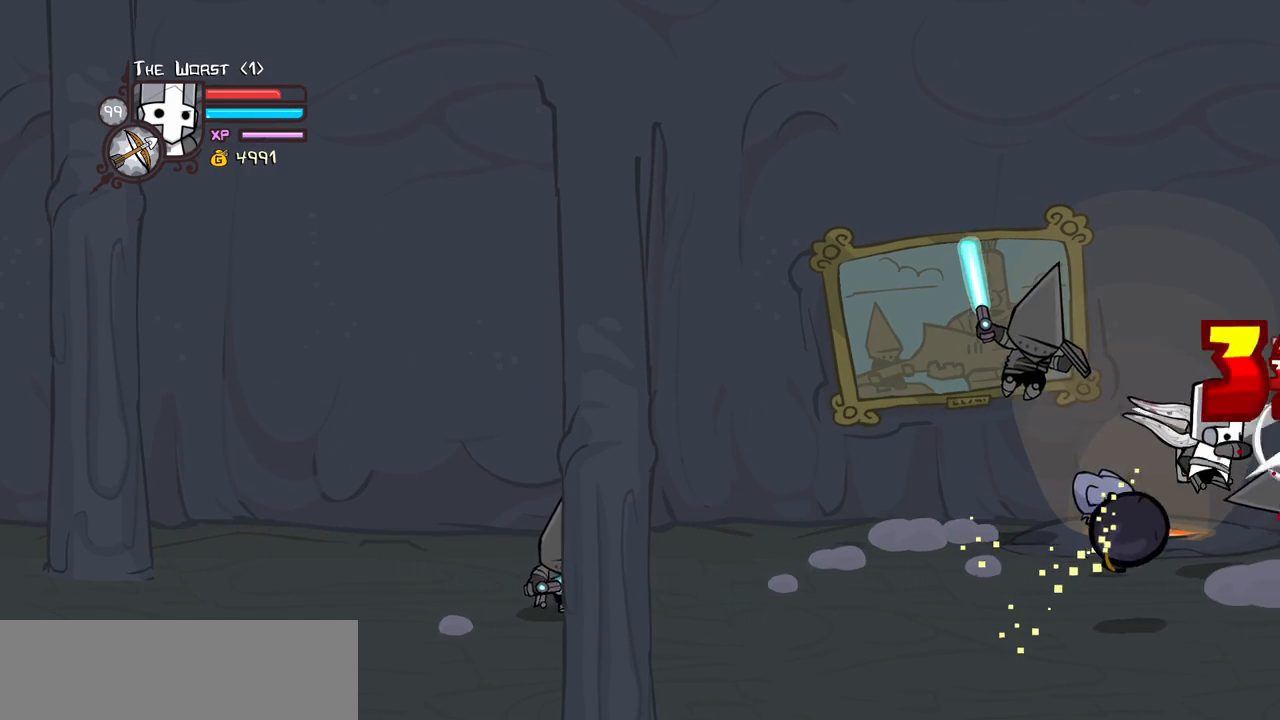
{"keys": ["heavy"], "events": [[100, "light", "up"], [133, "light", "down"], [233, "left", "down"], [233, "right", "up"], [283, "left", "up"], [367, "heavy", "down"], [367, "light", "up"]]}
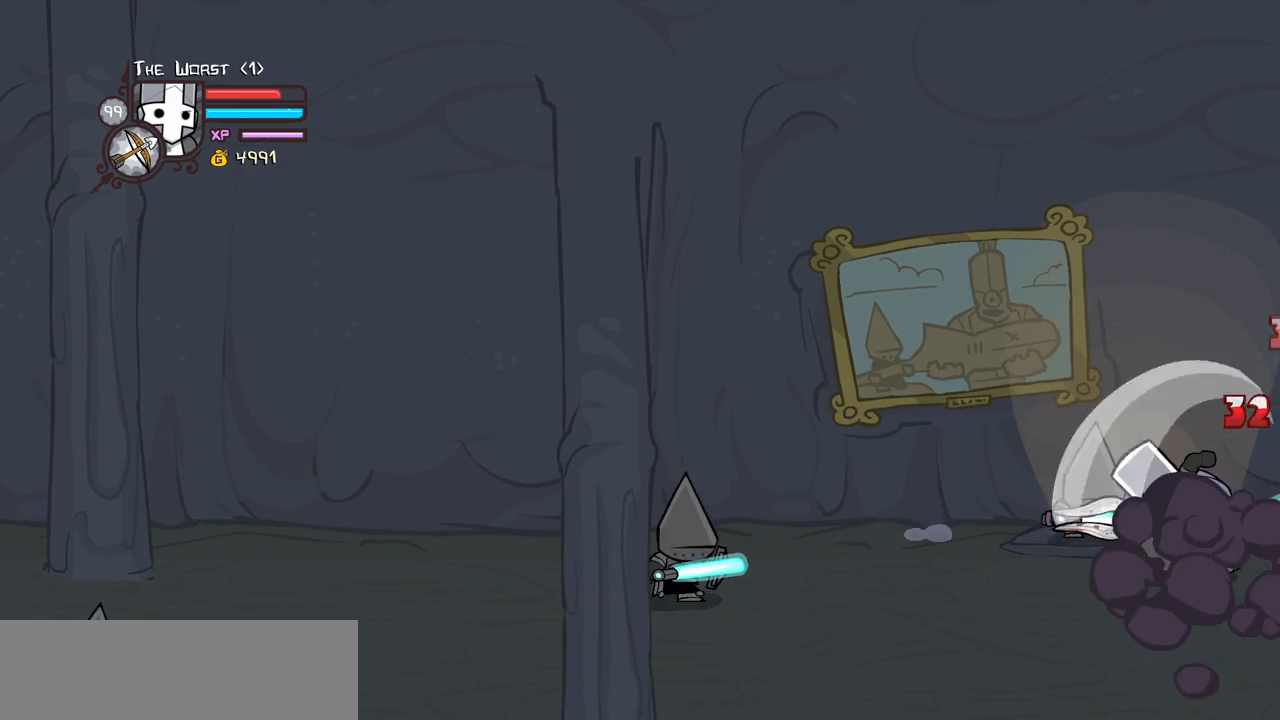
{"keys": ["light"], "events": [[67, "up", "down"], [150, "heavy", "up"], [200, "heavy", "down"], [300, "up", "up"], [383, "heavy", "up"], [433, "light", "down"]]}
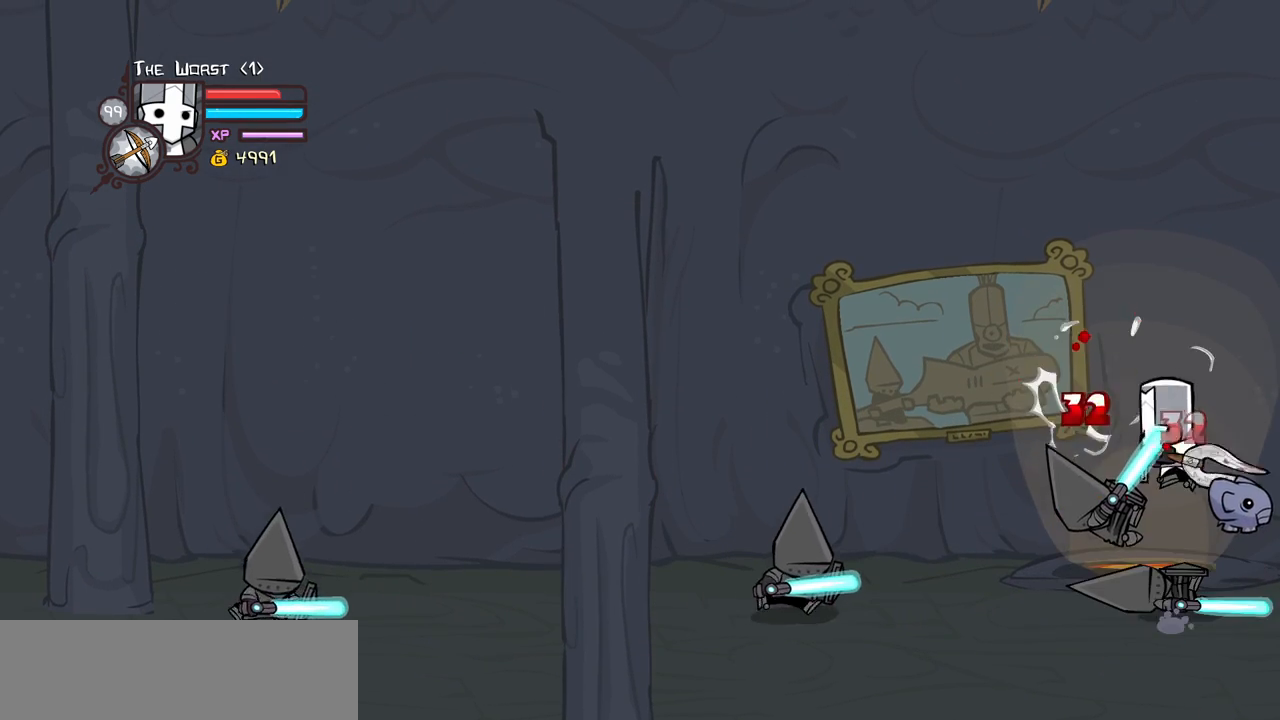
{"keys": ["heavy"], "events": [[117, "light", "up"], [167, "left", "down"], [167, "light", "down"], [317, "heavy", "down"], [400, "light", "up"], [450, "left", "up"]]}
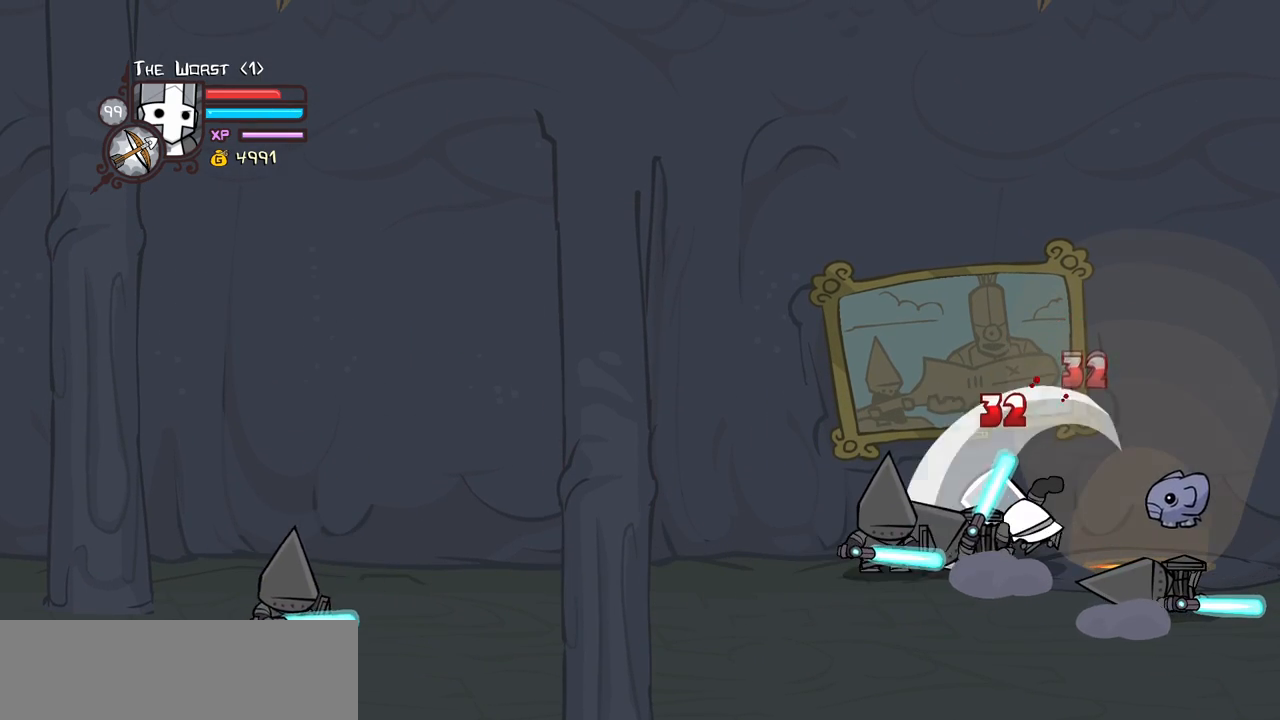
{"keys": ["light"], "events": [[50, "left", "down"], [100, "heavy", "up"], [133, "heavy", "down"], [283, "right", "down"], [333, "left", "up"], [367, "heavy", "up"], [367, "right", "up"], [417, "light", "down"]]}